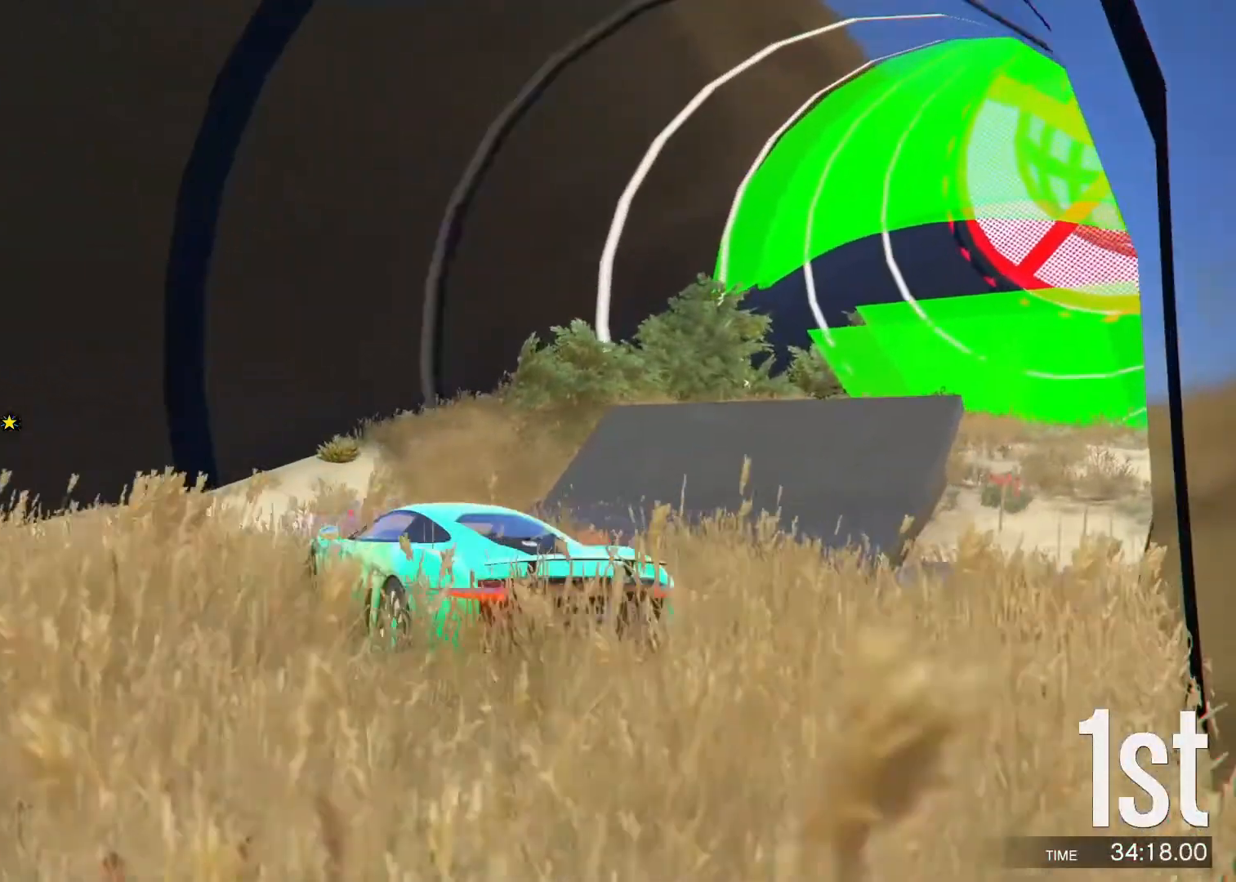
Gameplay with keyboard; each line is a JSON object with the keys held at the frame after it. "events" lists presses ("down") and releases ("up") of "a", "c", "ctrl", "d", "e", "f", "q", "r", "s", "shift", "space", "tab", "v", "w", "x" and "z" between this image and that frame as [ms after this image, input, new state], when the widget could be followed in between. No other keys are recorded. Mouse input is not recorded.
{"keys": ["w"], "events": [[50, "w", "up"], [383, "w", "down"], [417, "d", "up"]]}
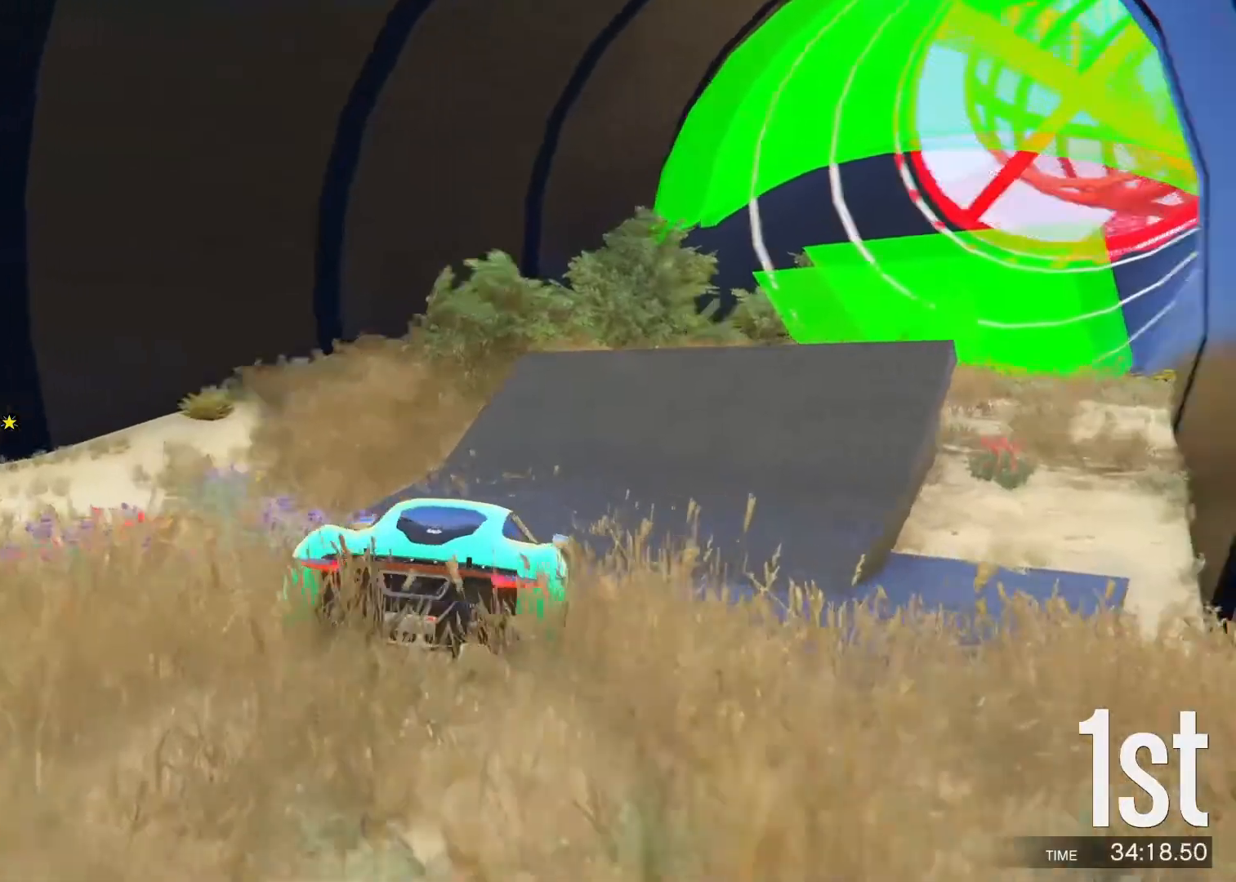
{"keys": ["w"], "events": []}
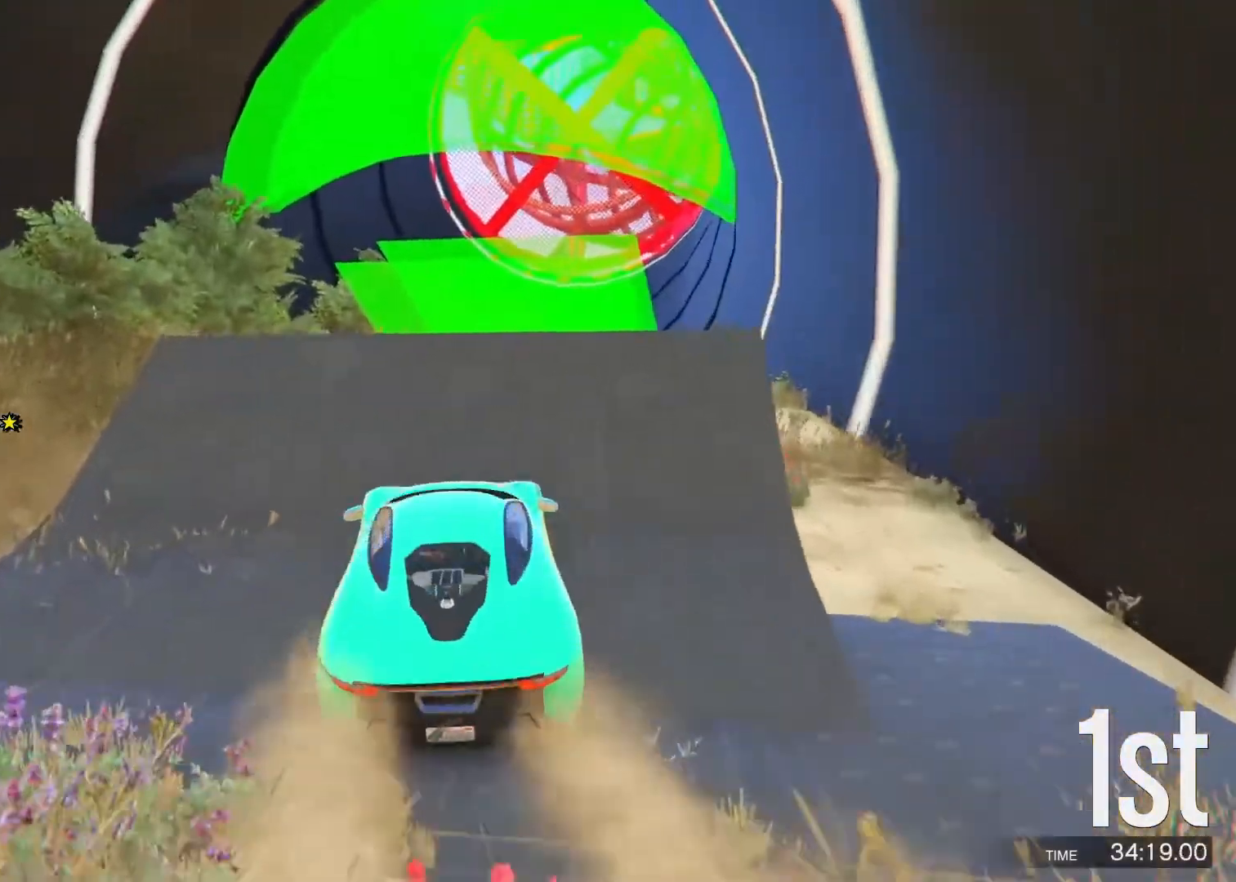
{"keys": ["w"], "events": [[100, "d", "down"], [183, "d", "up"]]}
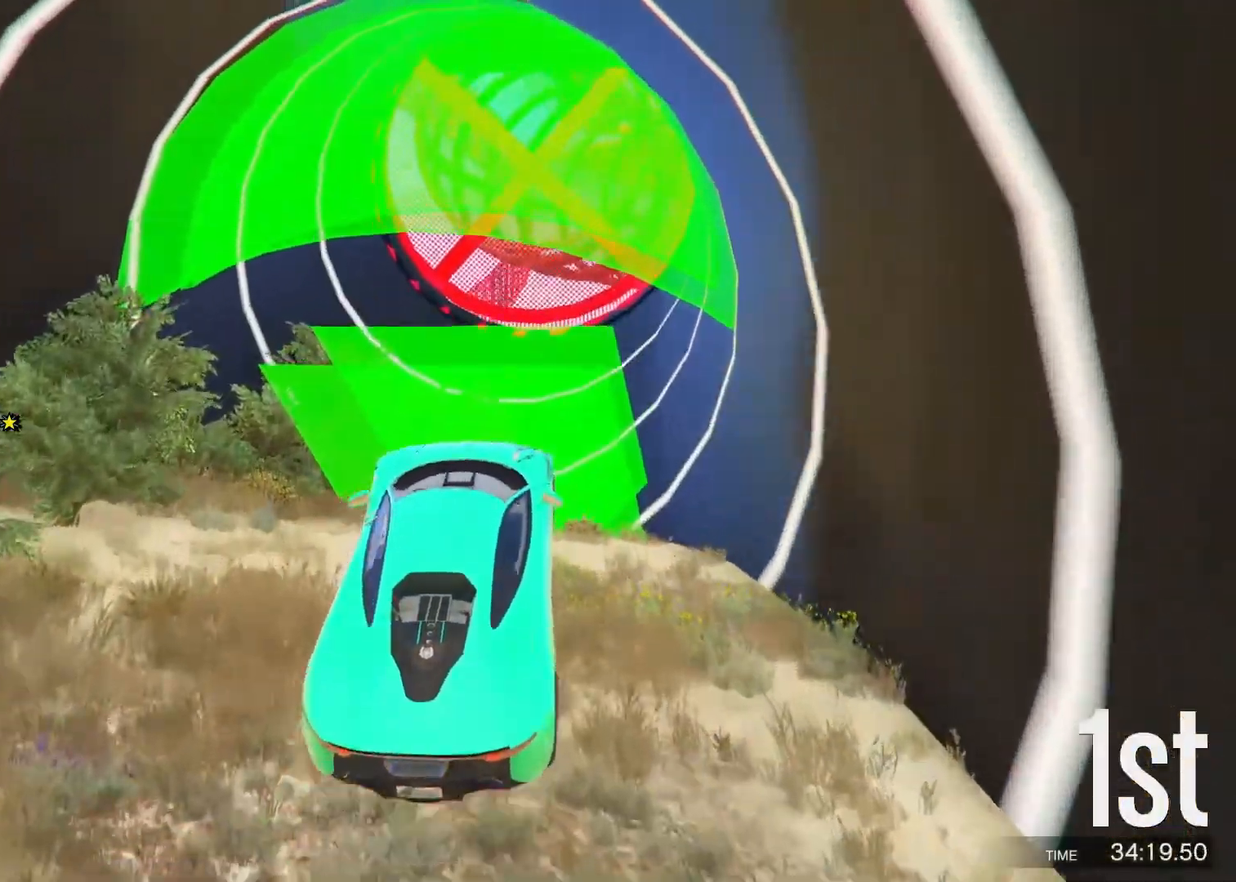
{"keys": ["ctrl", "w"], "events": [[100, "ctrl", "down"]]}
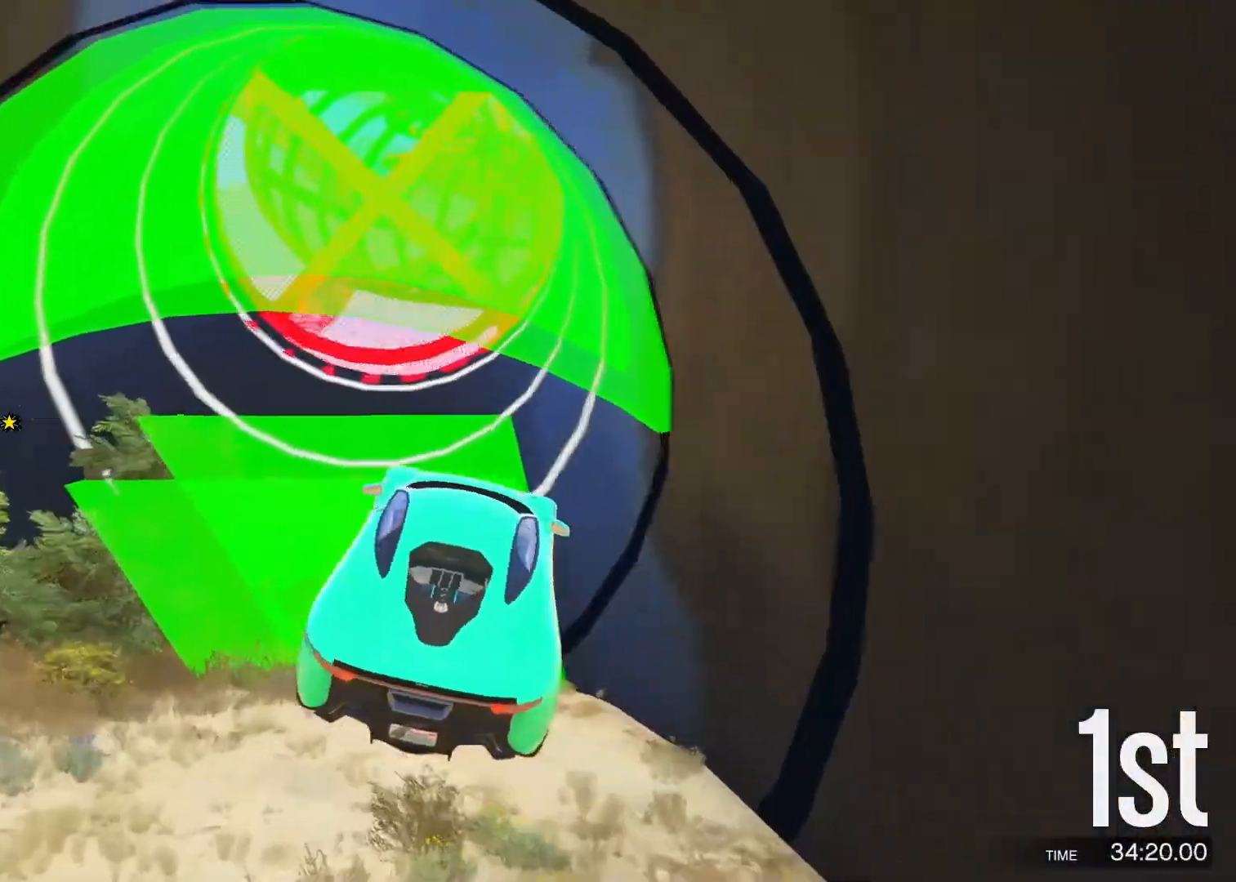
{"keys": ["a", "shift"], "events": [[17, "ctrl", "up"], [133, "a", "down"], [317, "shift", "down"], [500, "w", "up"]]}
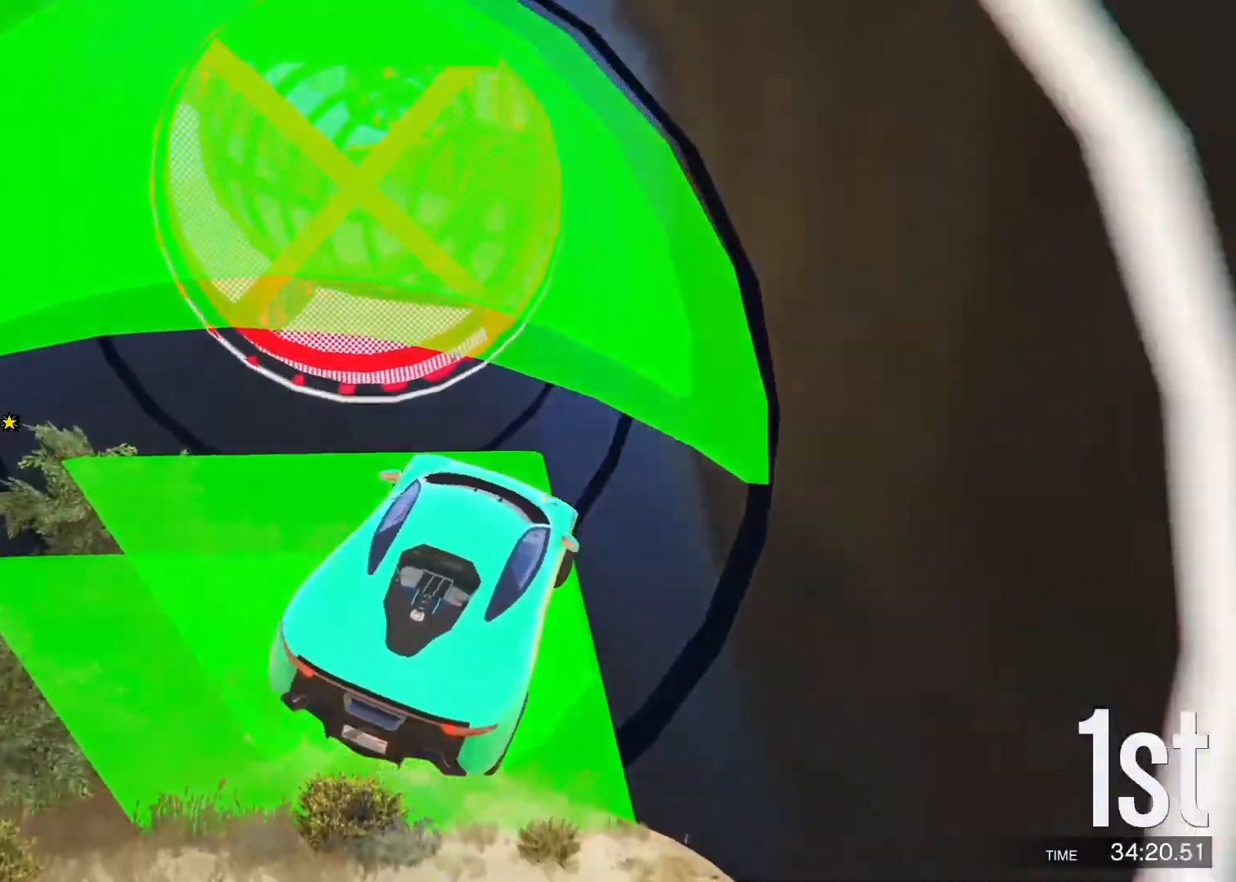
{"keys": [], "events": [[33, "shift", "up"], [50, "w", "down"], [67, "w", "up"], [100, "a", "up"], [183, "ctrl", "down"], [200, "w", "down"], [450, "w", "up"], [467, "ctrl", "up"]]}
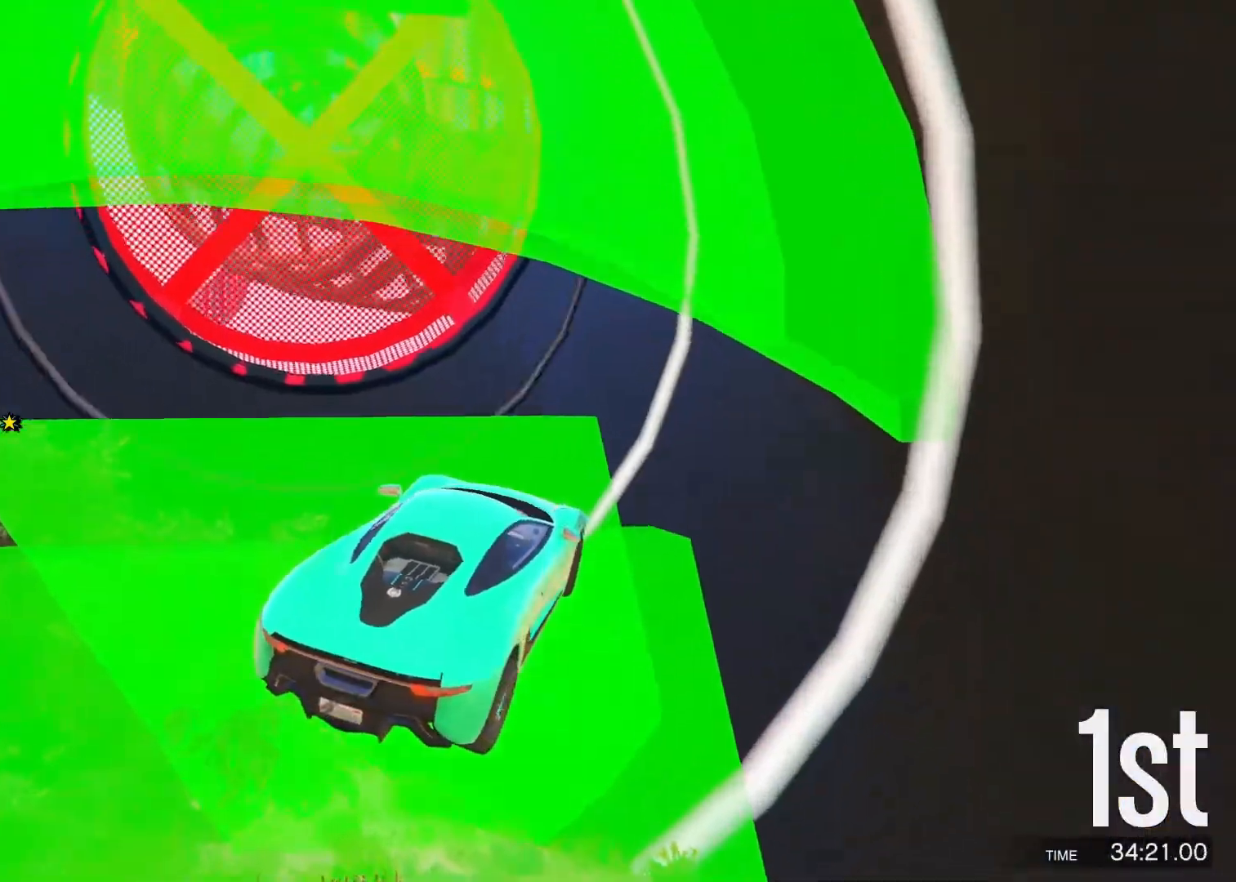
{"keys": ["a", "w"], "events": [[67, "a", "down"], [150, "w", "down"]]}
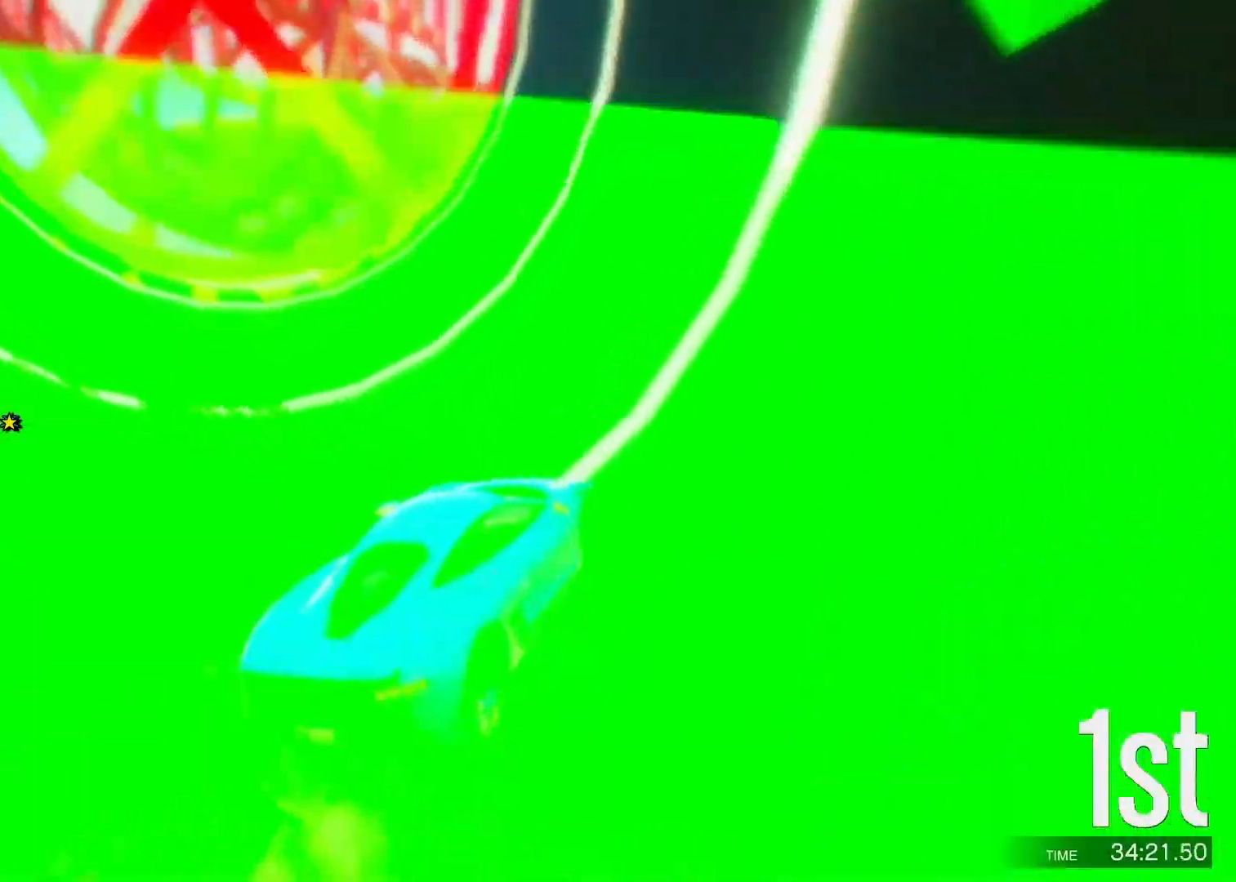
{"keys": ["w"], "events": [[233, "a", "up"], [283, "ctrl", "down"], [400, "ctrl", "up"]]}
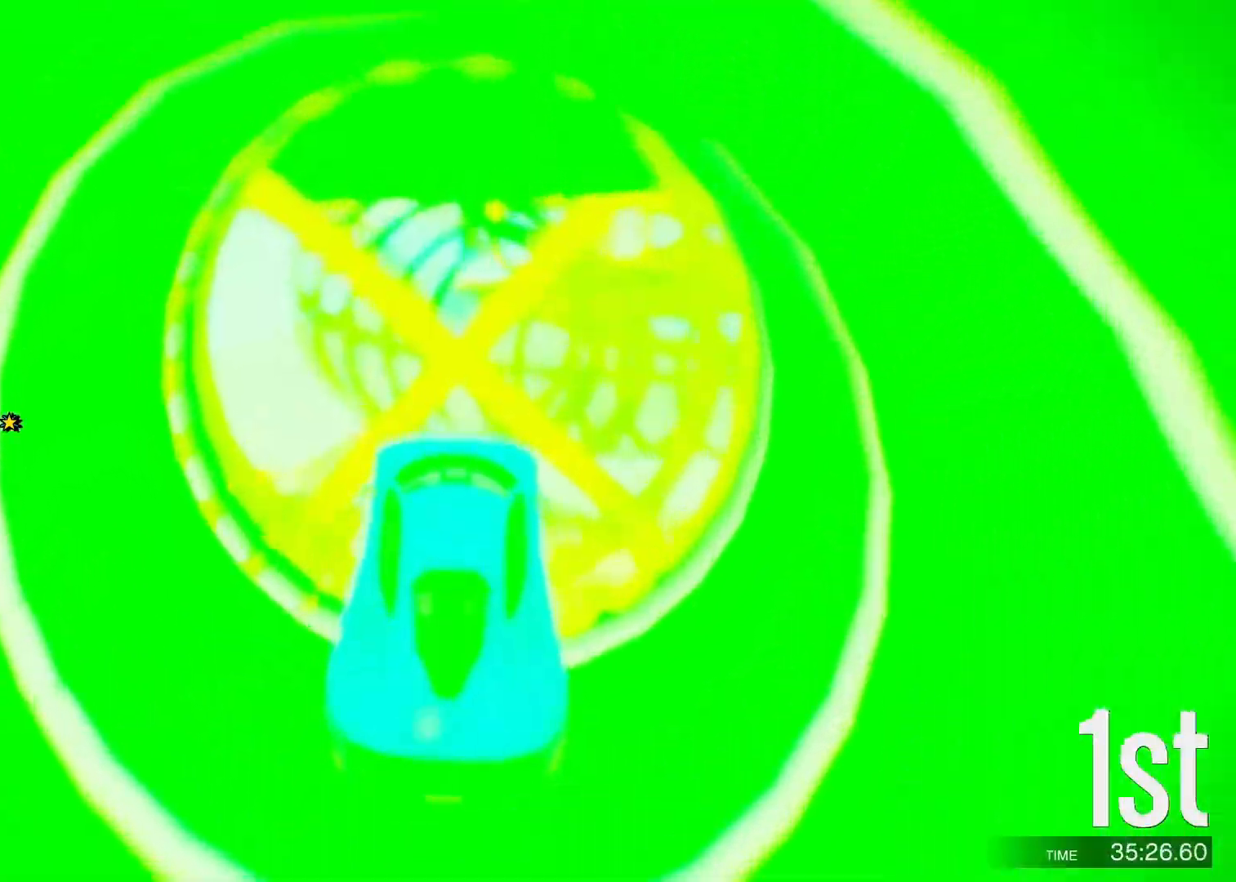
{"keys": ["shift", "w"], "events": [[367, "shift", "down"]]}
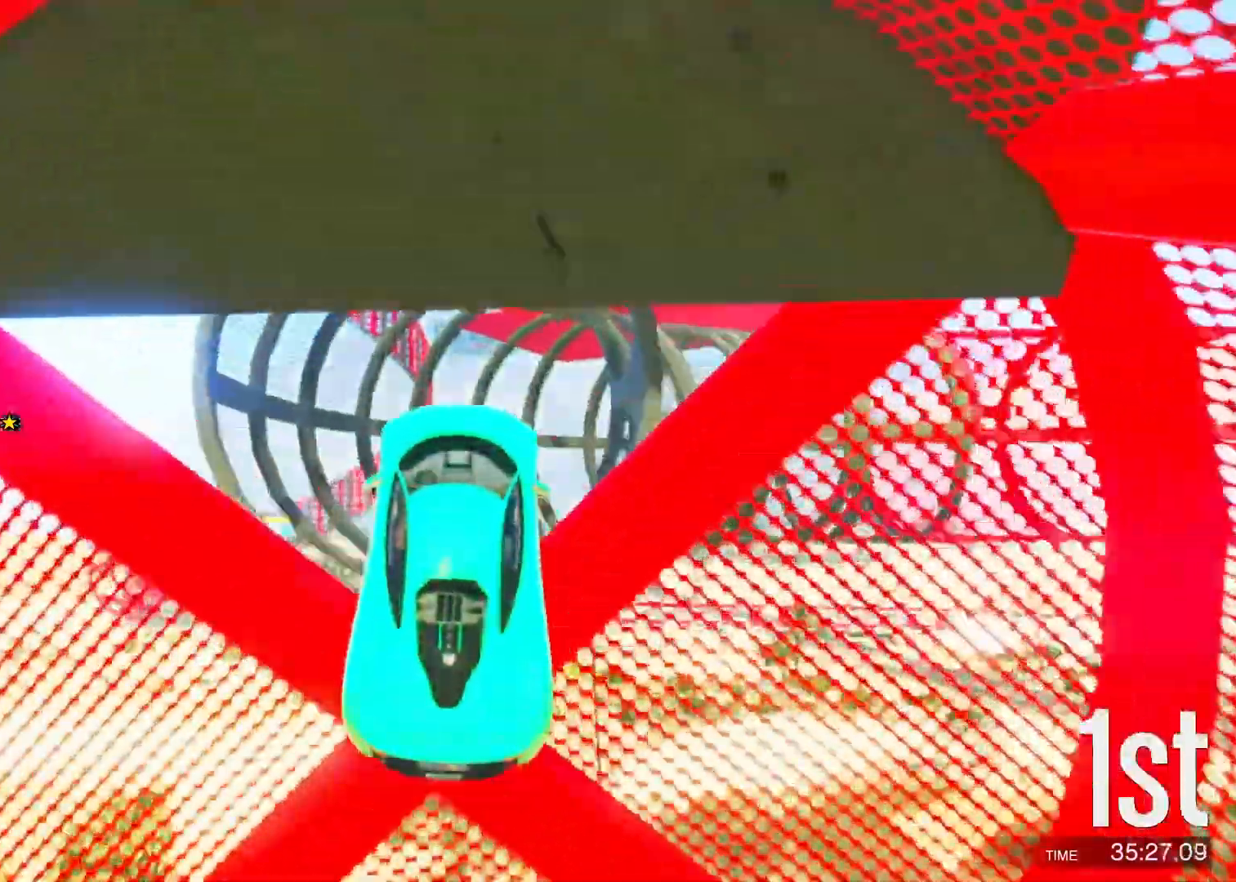
{"keys": [], "events": [[217, "shift", "up"], [433, "w", "up"]]}
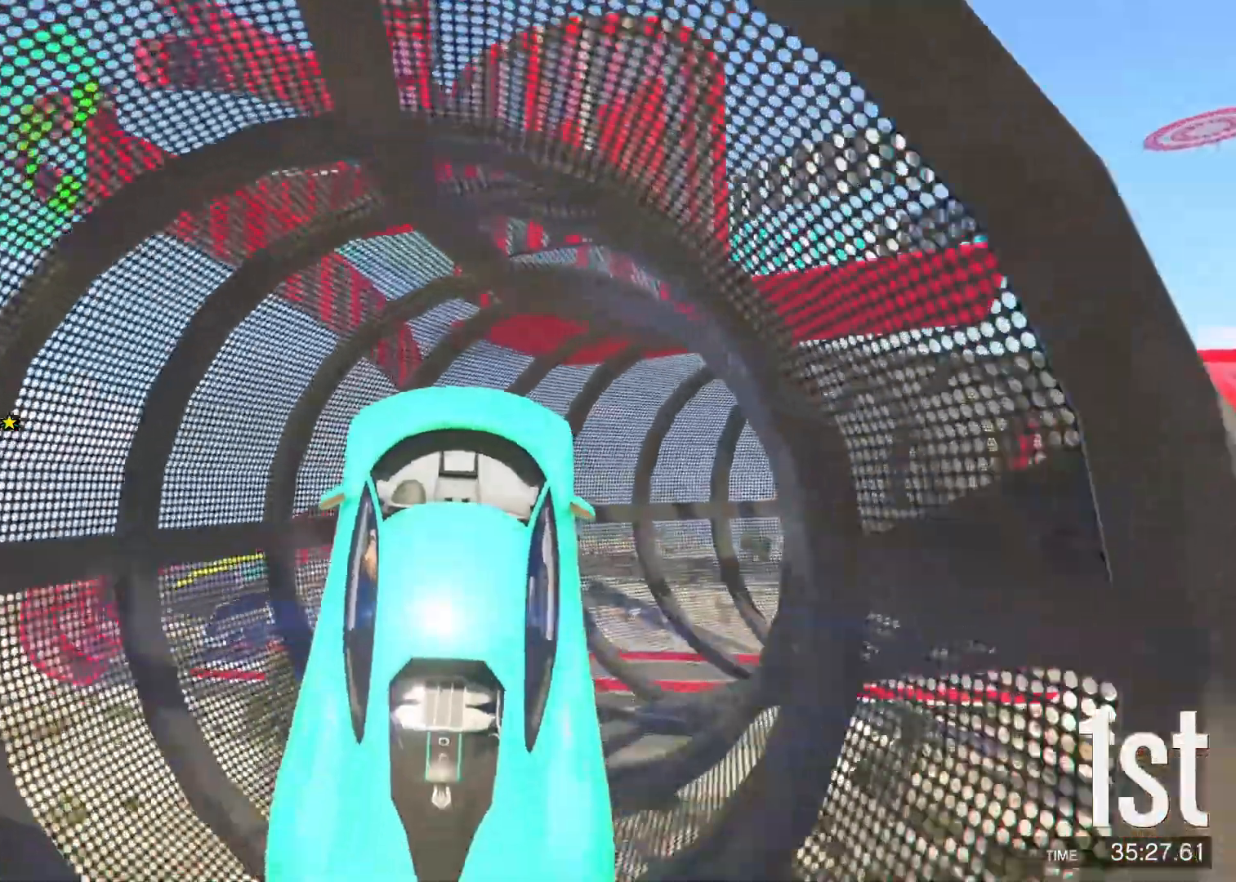
{"keys": ["d", "w"], "events": [[367, "d", "down"], [450, "w", "down"]]}
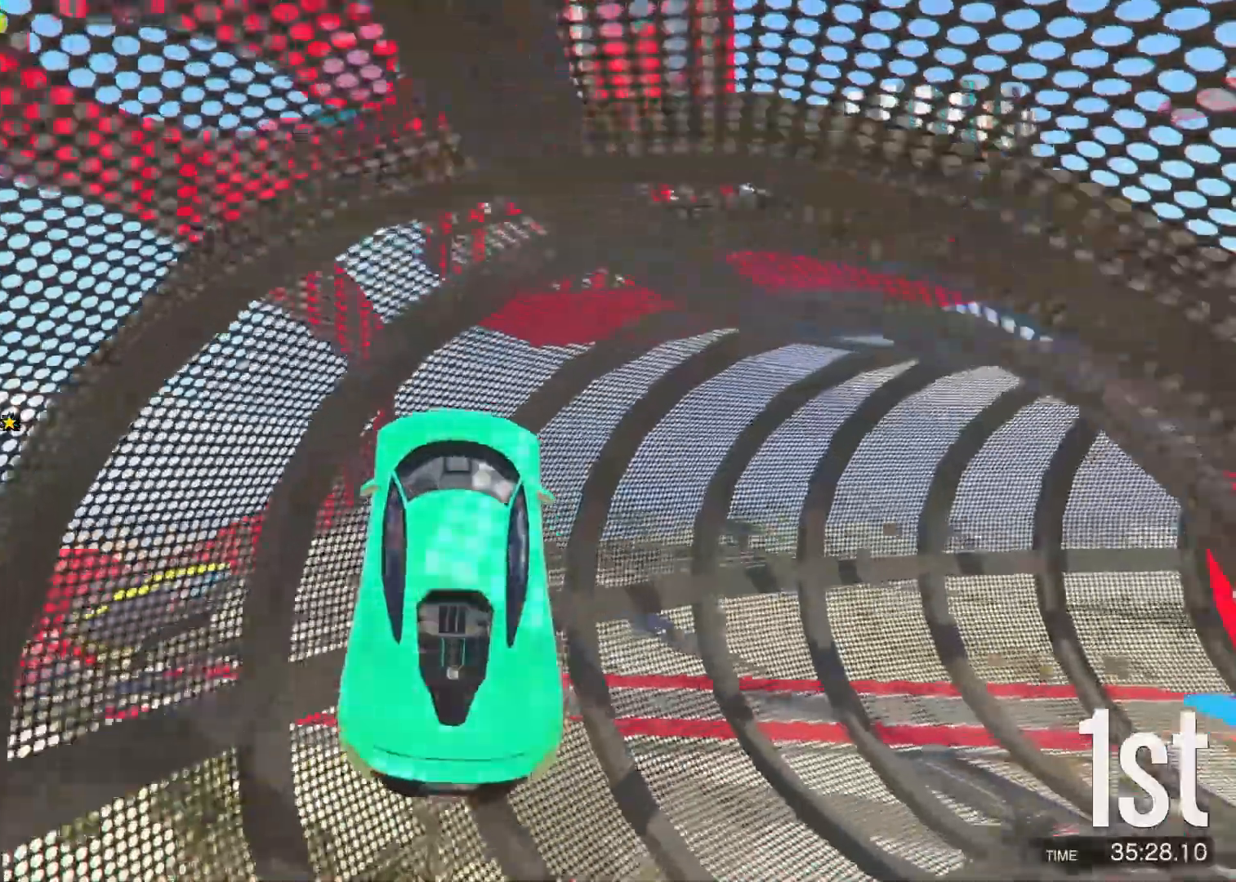
{"keys": [], "events": [[83, "w", "up"], [333, "d", "up"]]}
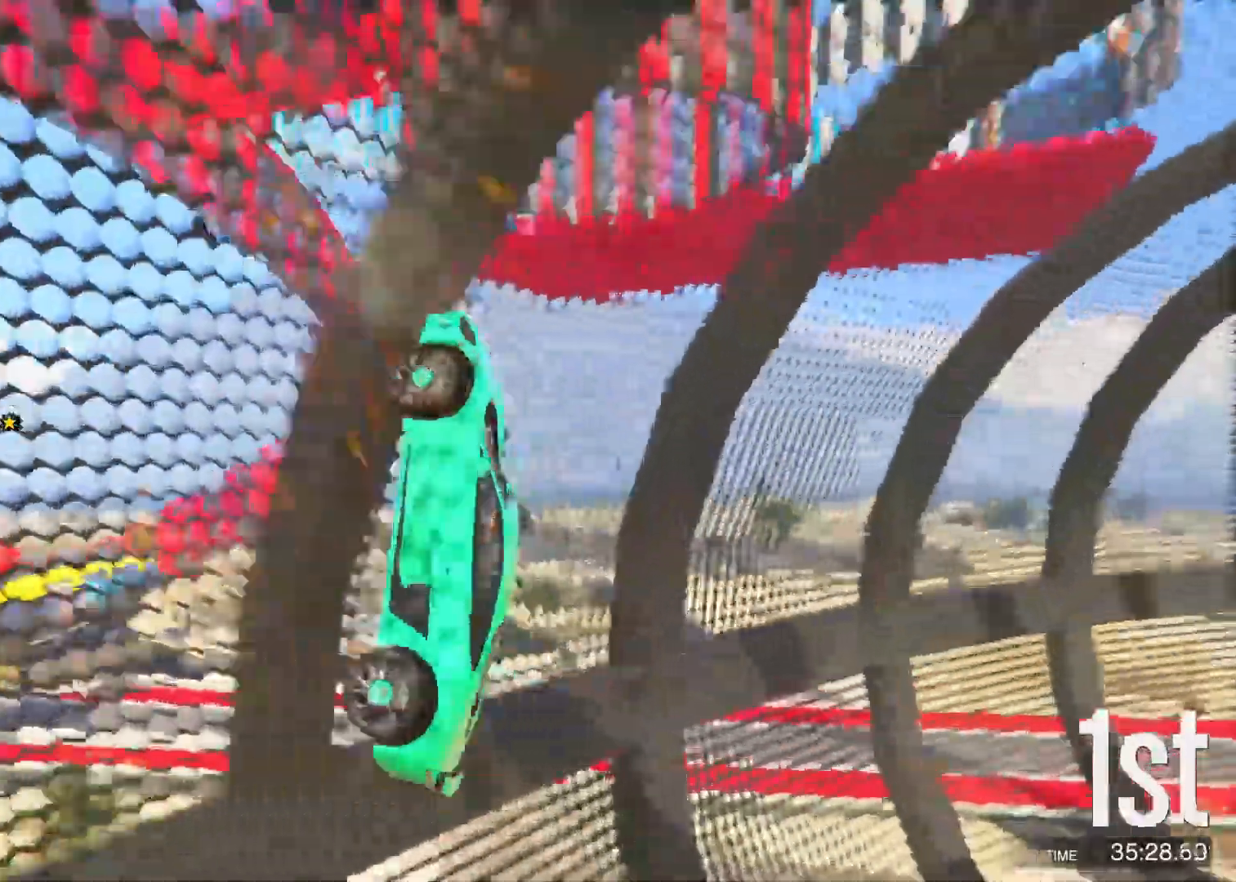
{"keys": [], "events": [[133, "d", "down"], [233, "d", "up"]]}
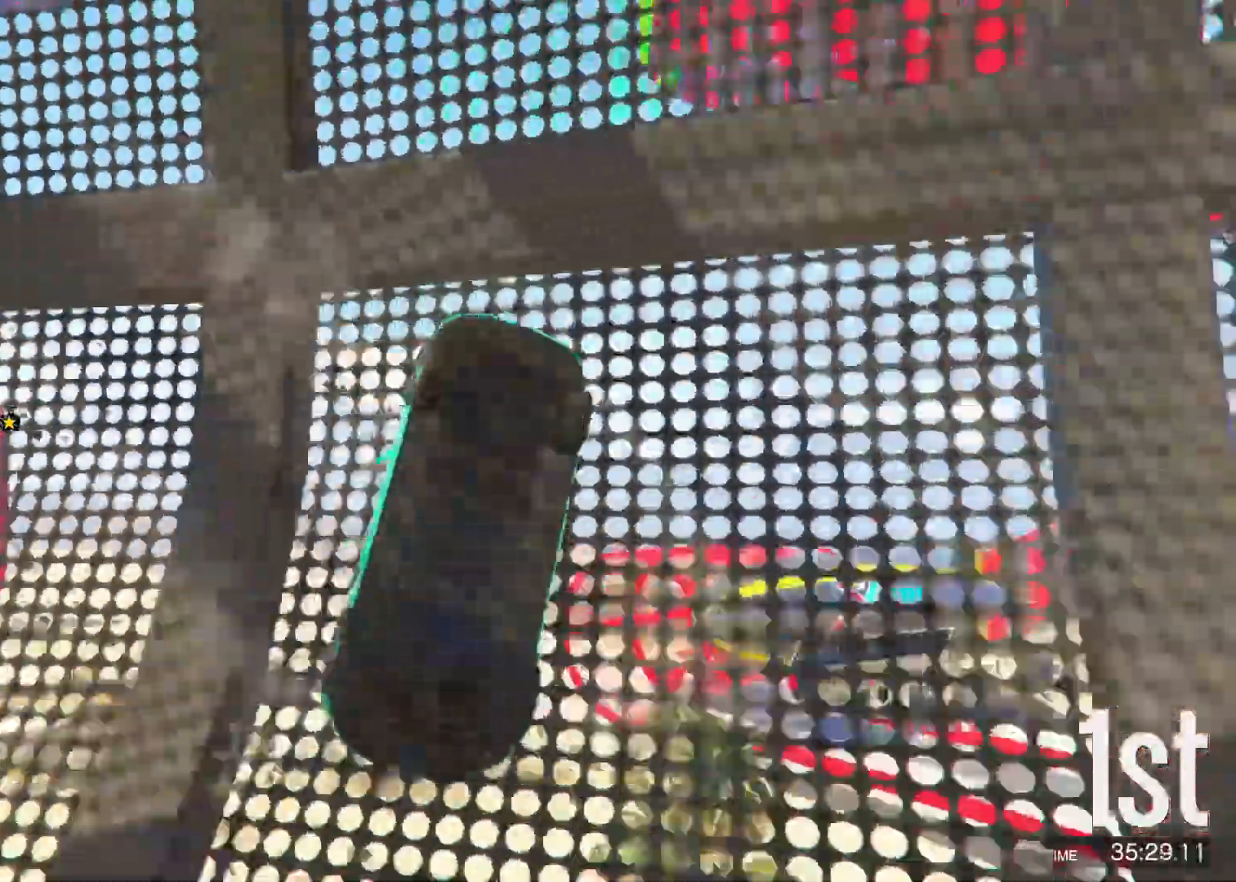
{"keys": [], "events": []}
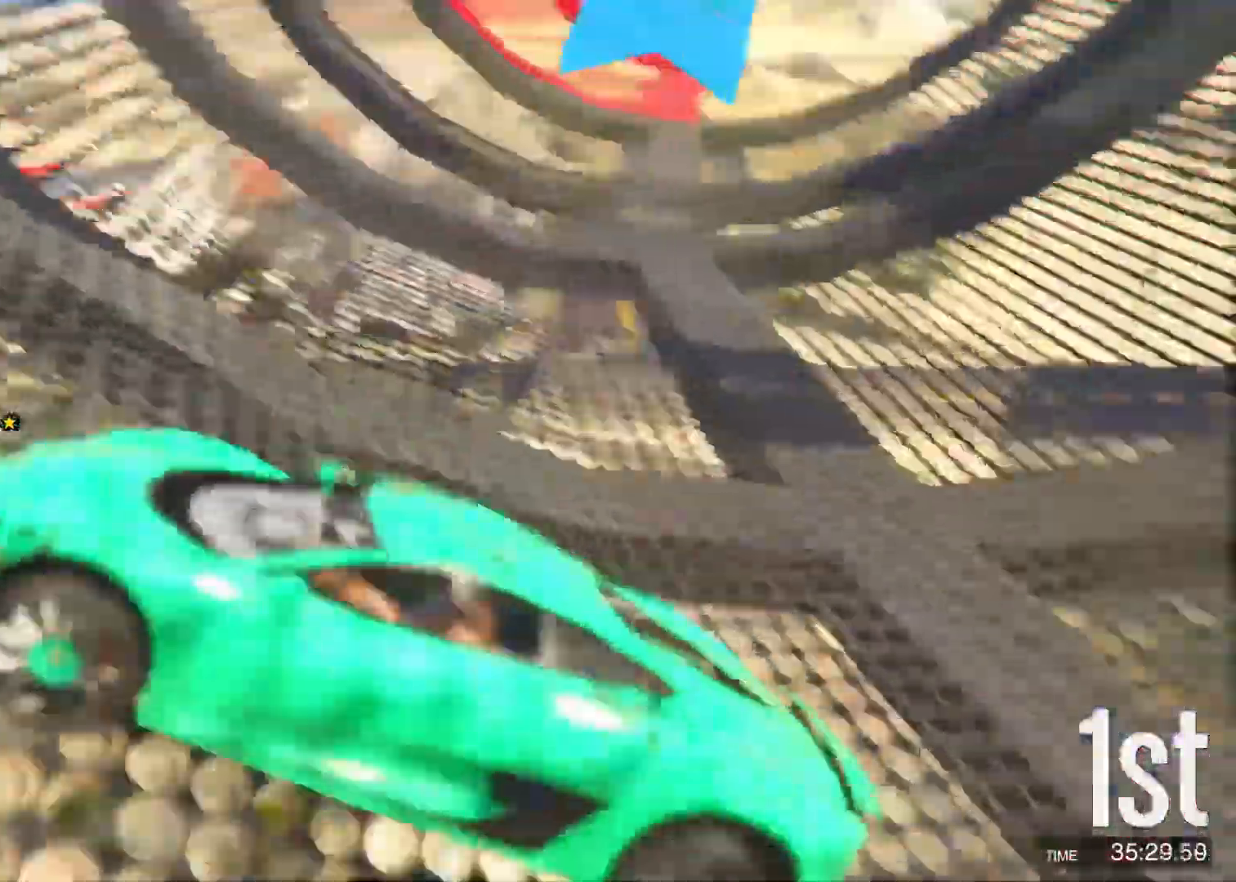
{"keys": ["d", "w"], "events": [[350, "d", "down"], [400, "w", "down"]]}
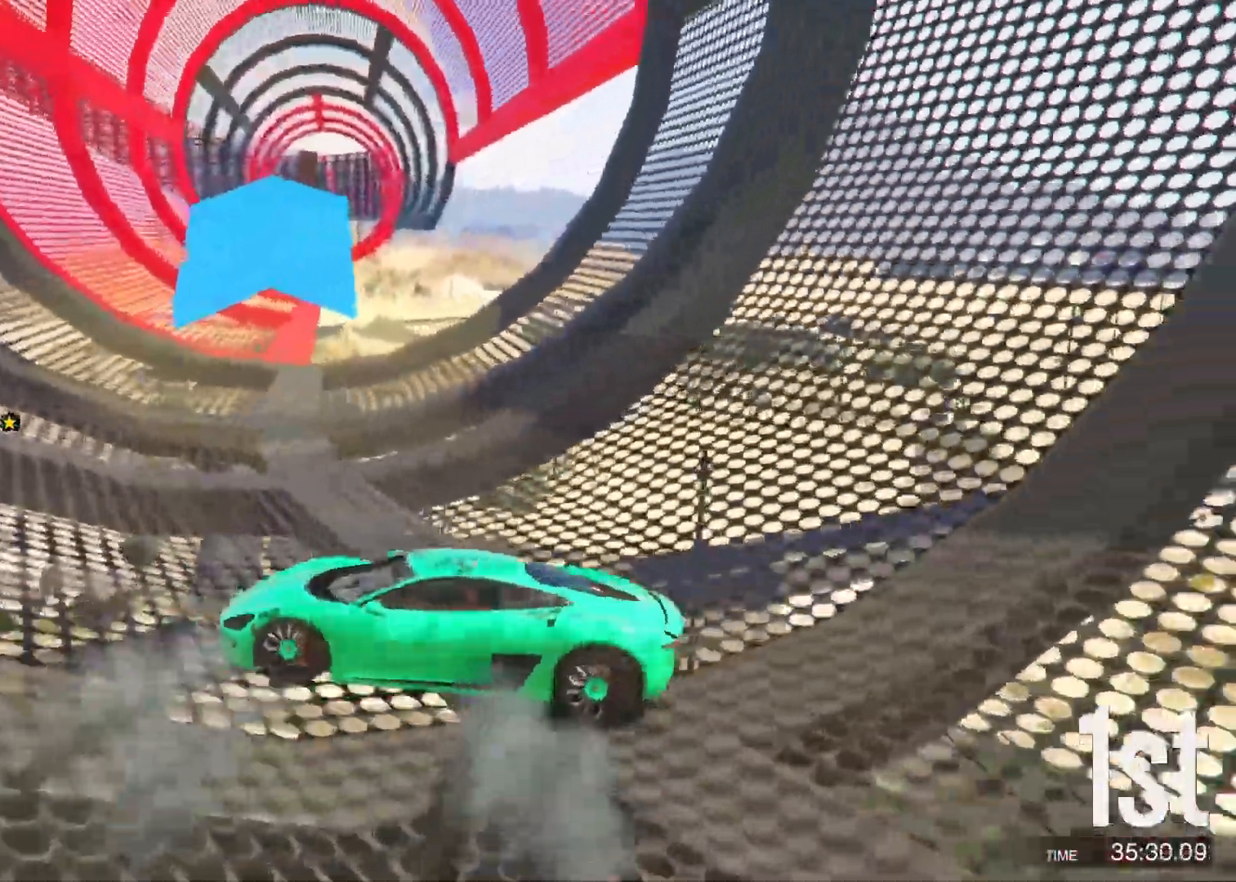
{"keys": ["d", "w"], "events": []}
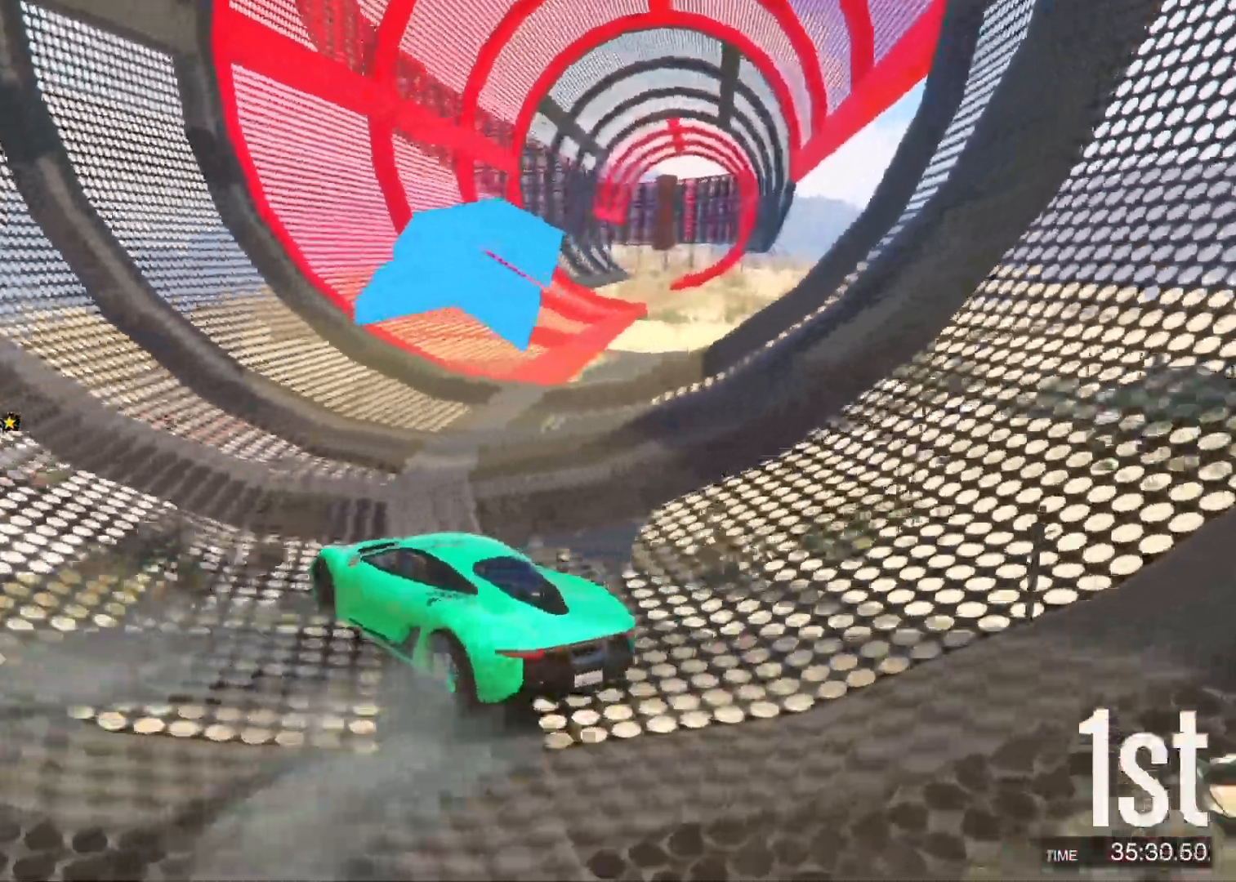
{"keys": ["w"], "events": [[67, "d", "up"]]}
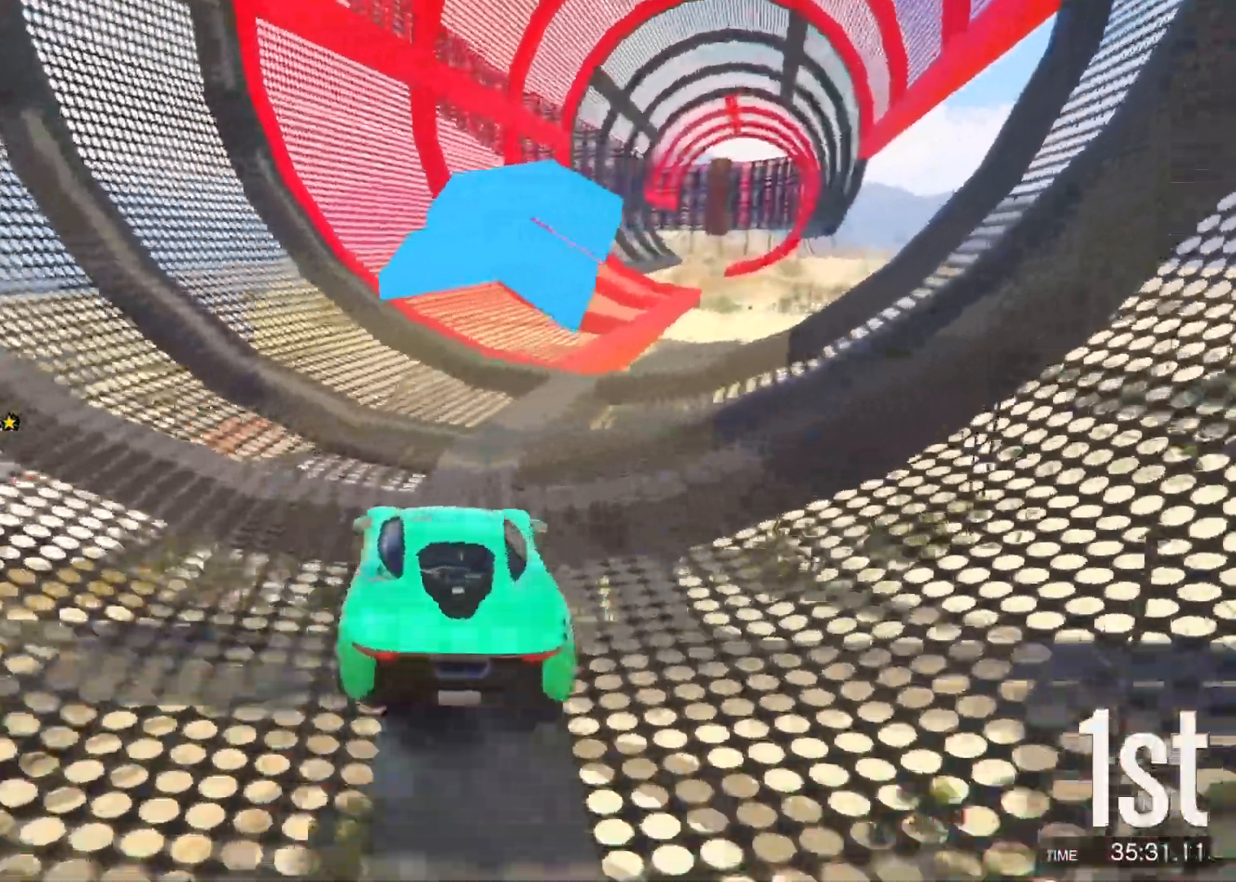
{"keys": ["w"], "events": []}
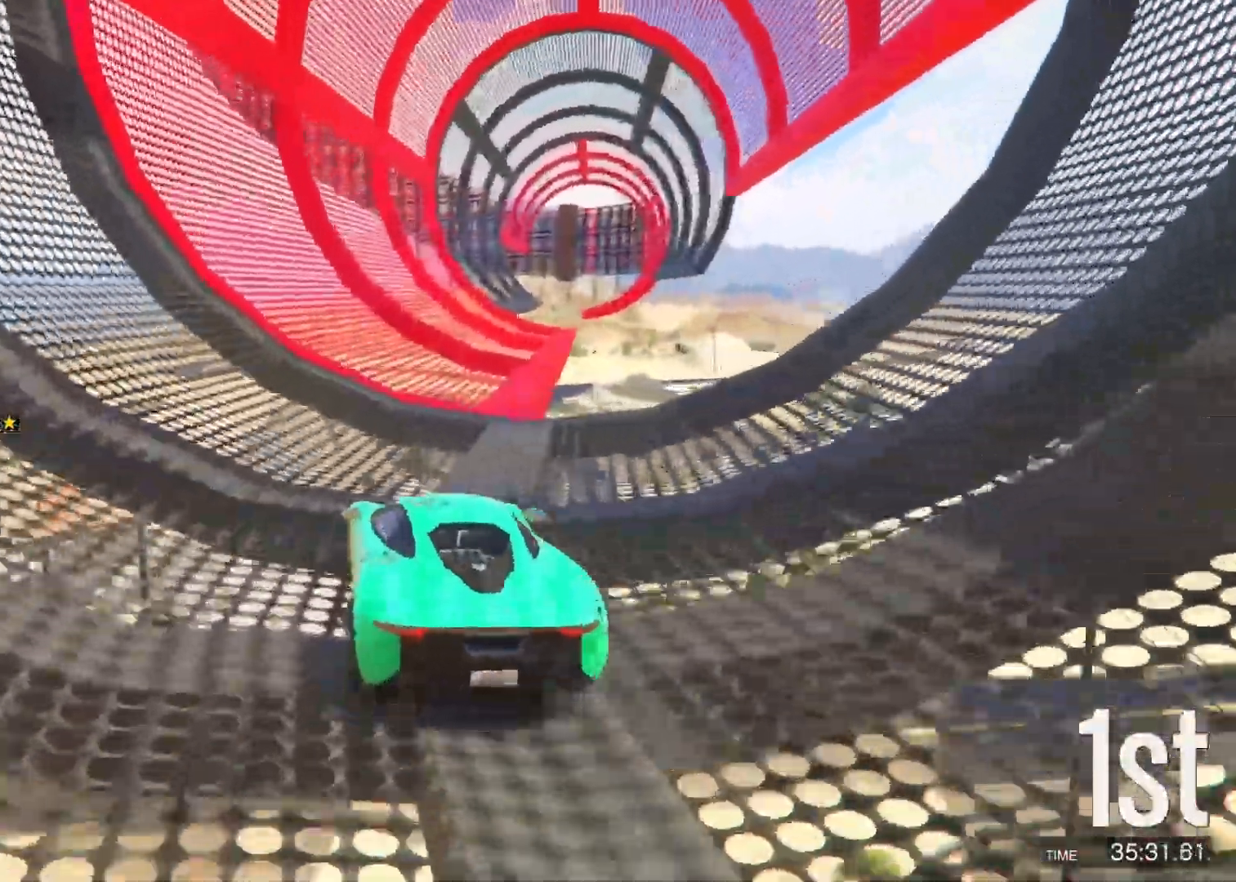
{"keys": ["w"], "events": [[250, "z", "down"], [317, "z", "up"]]}
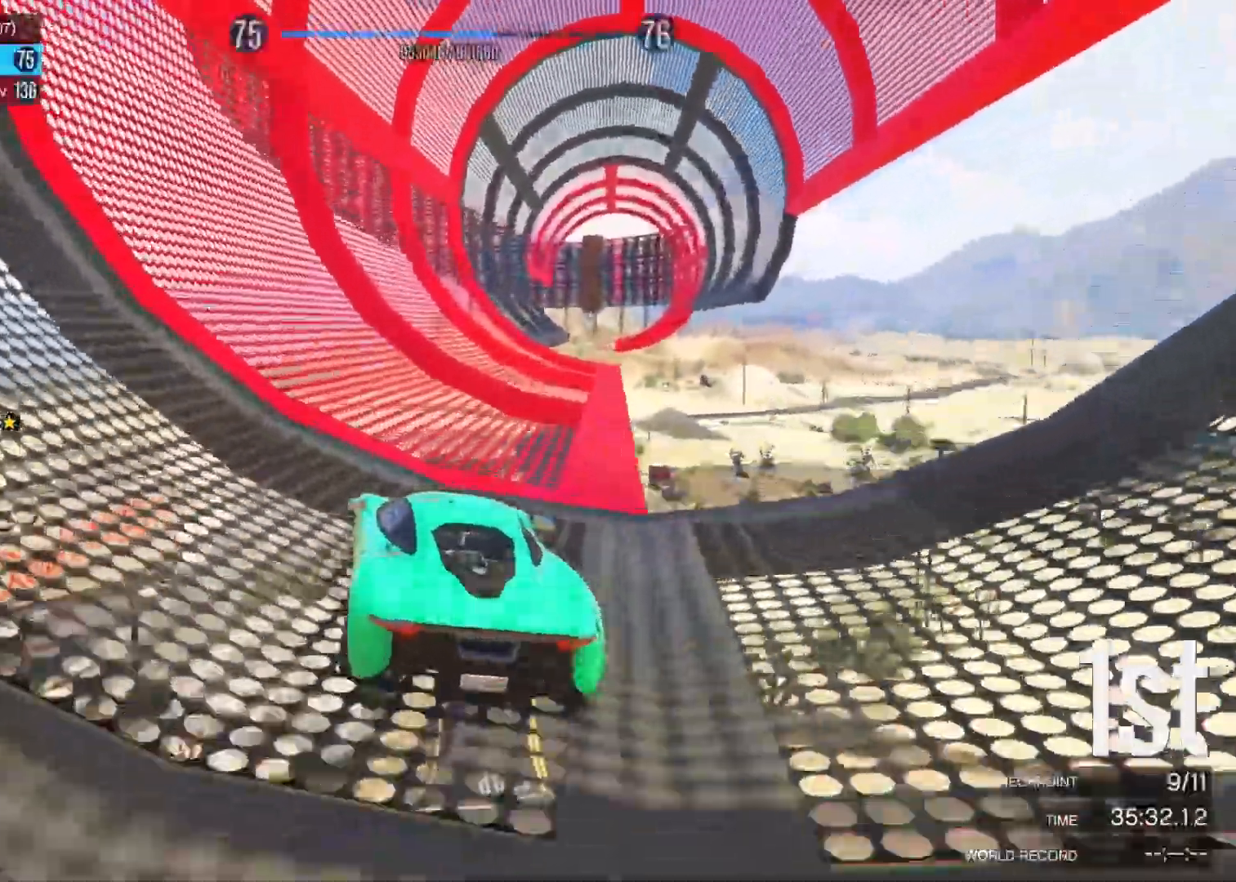
{"keys": ["w"], "events": [[150, "z", "down"], [250, "z", "up"], [317, "d", "down"], [433, "d", "up"]]}
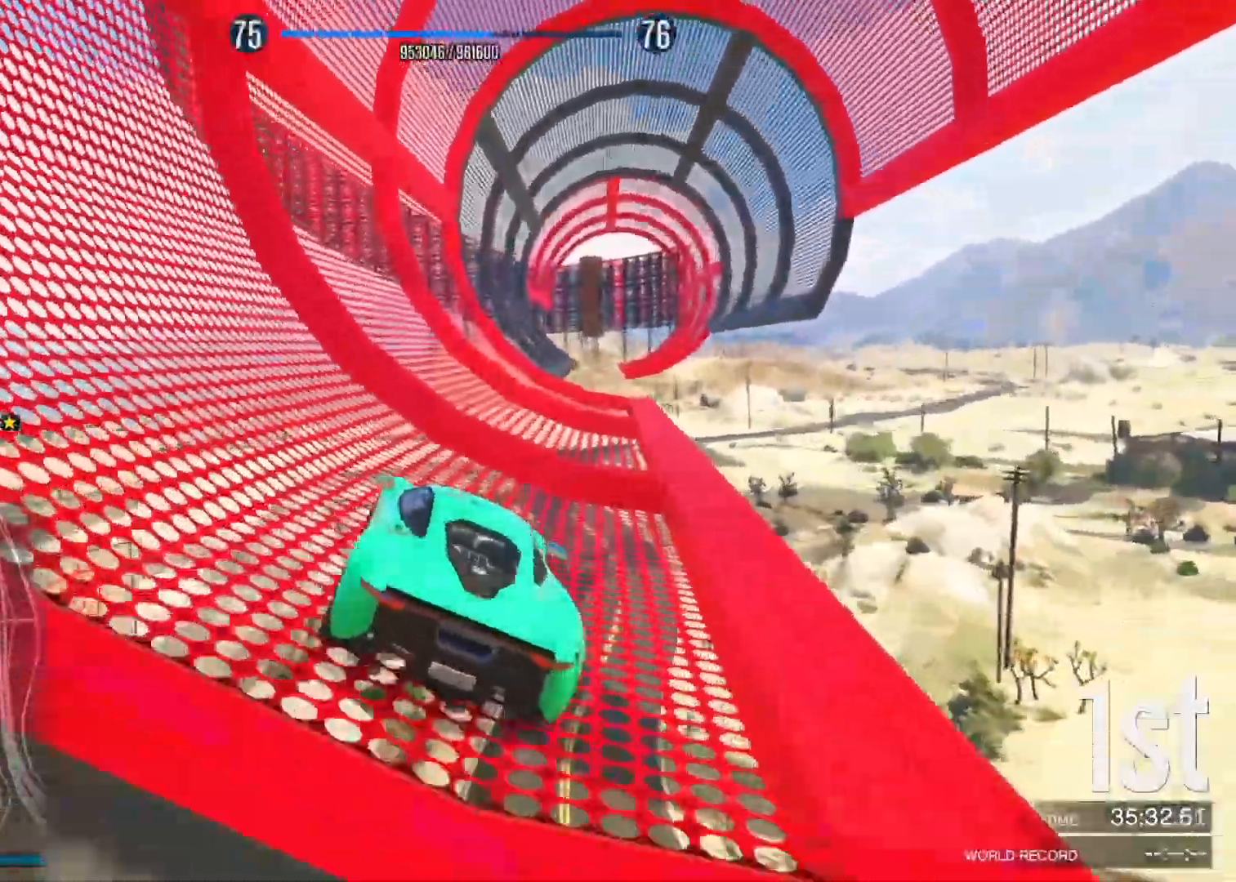
{"keys": ["w", "z"], "events": [[167, "a", "down"], [267, "a", "up"], [500, "z", "down"]]}
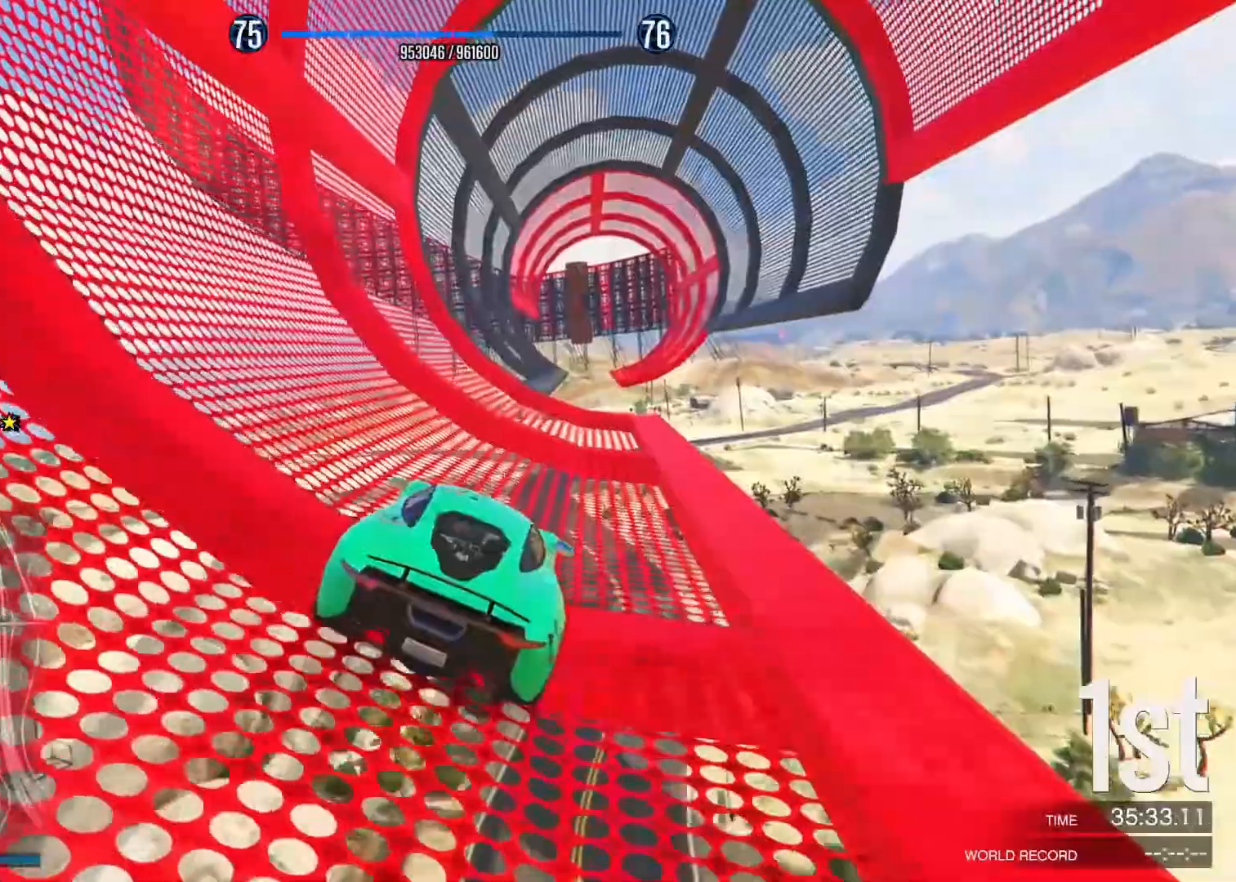
{"keys": ["w"], "events": [[100, "z", "up"], [233, "a", "down"], [333, "a", "up"]]}
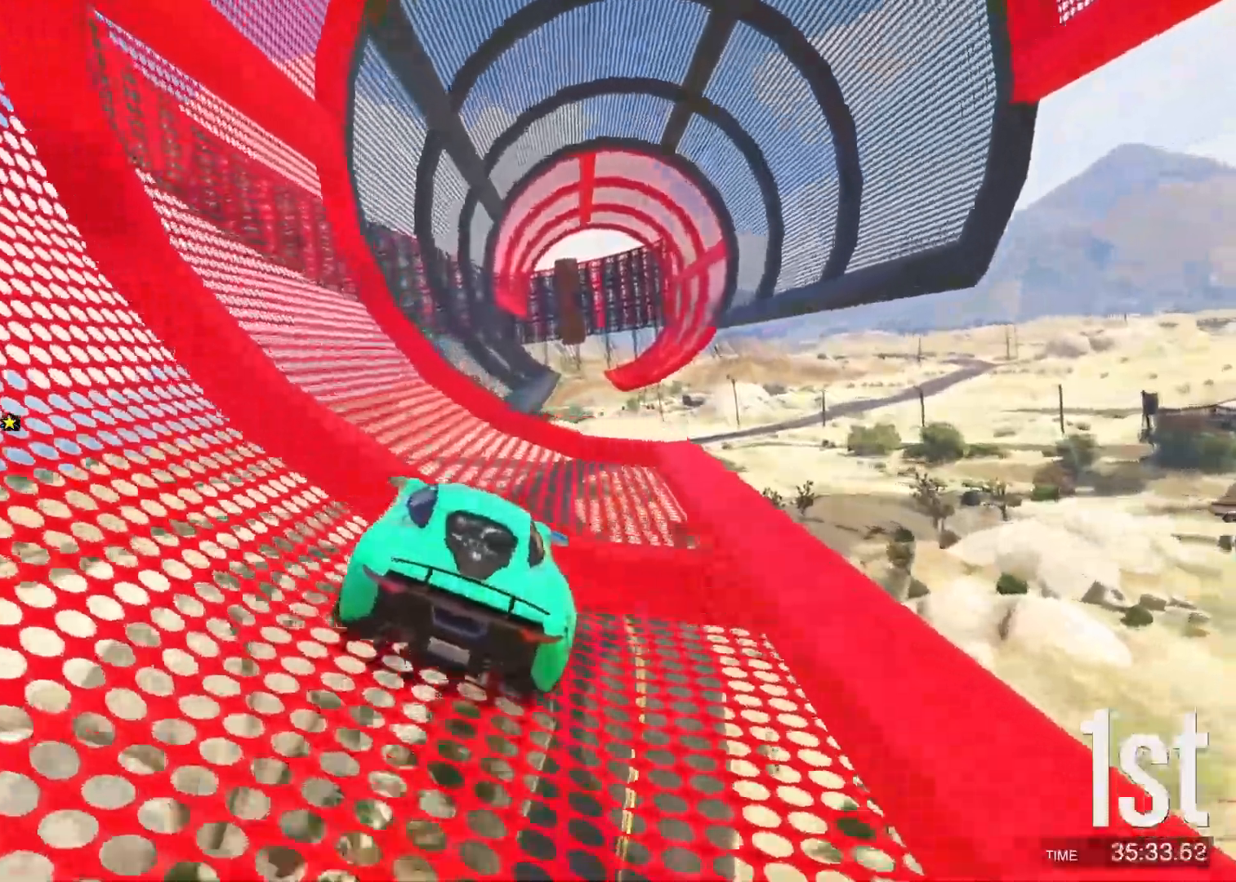
{"keys": ["w"], "events": [[67, "a", "down"], [150, "a", "up"], [350, "a", "down"], [417, "a", "up"]]}
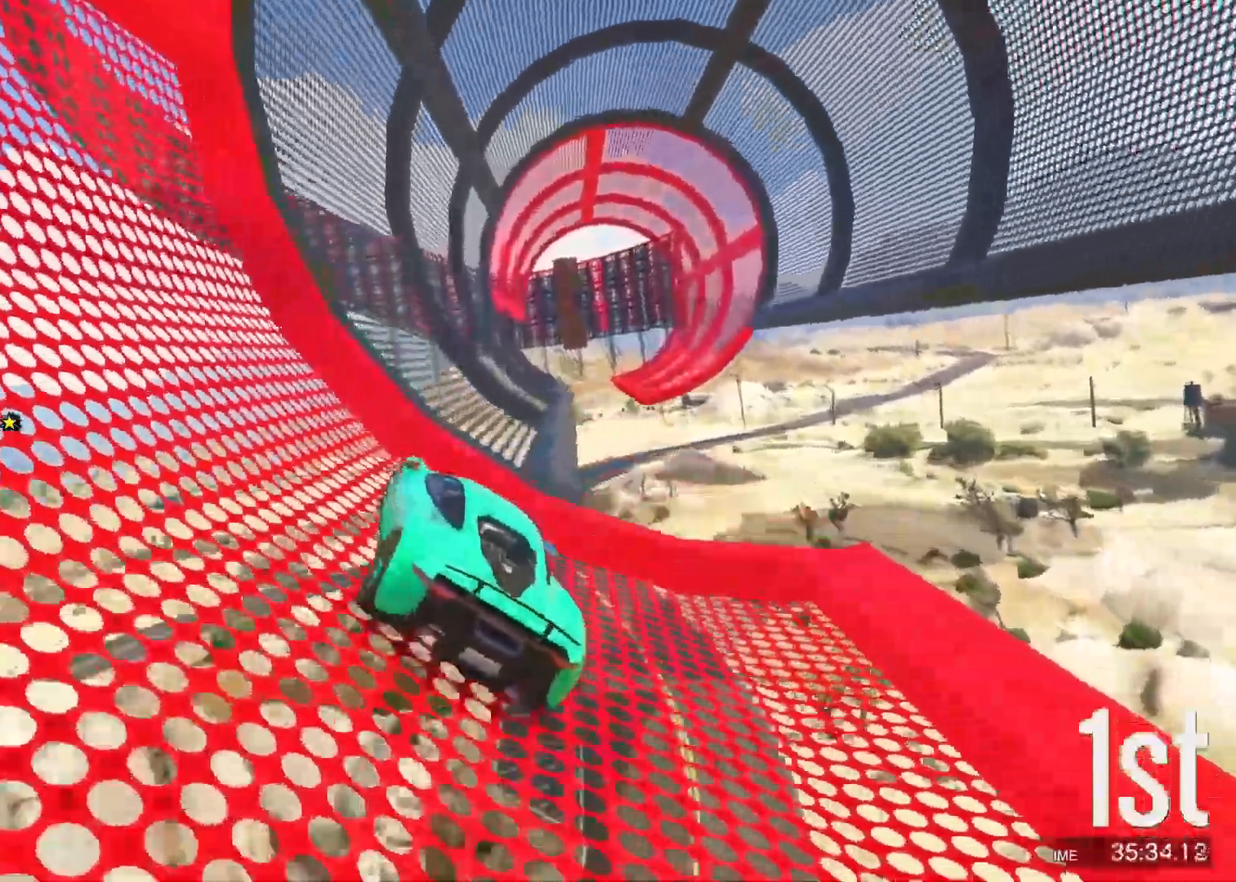
{"keys": ["a", "w"], "events": [[67, "a", "down"], [167, "a", "up"], [267, "a", "down"], [383, "a", "up"], [483, "a", "down"]]}
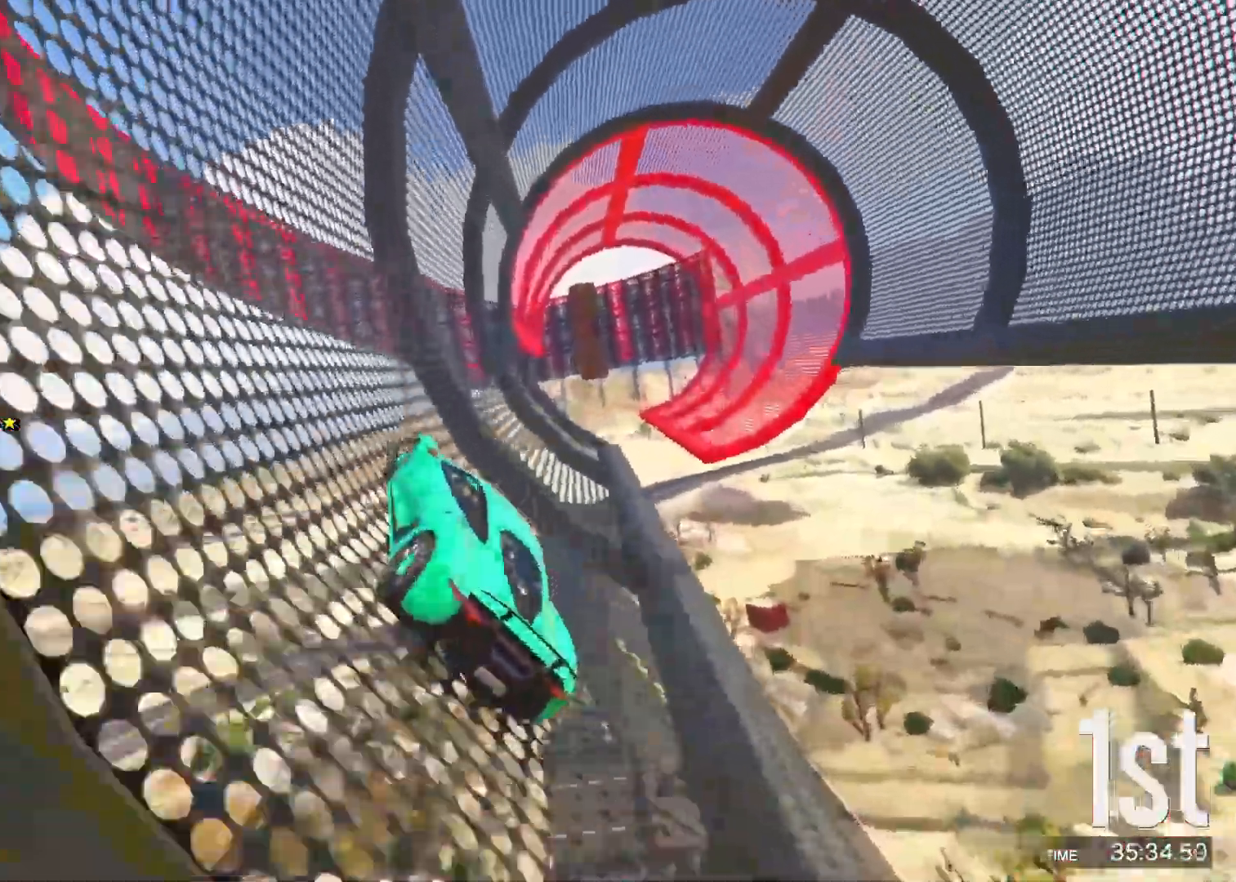
{"keys": ["w"], "events": [[83, "a", "up"], [383, "a", "down"], [467, "a", "up"]]}
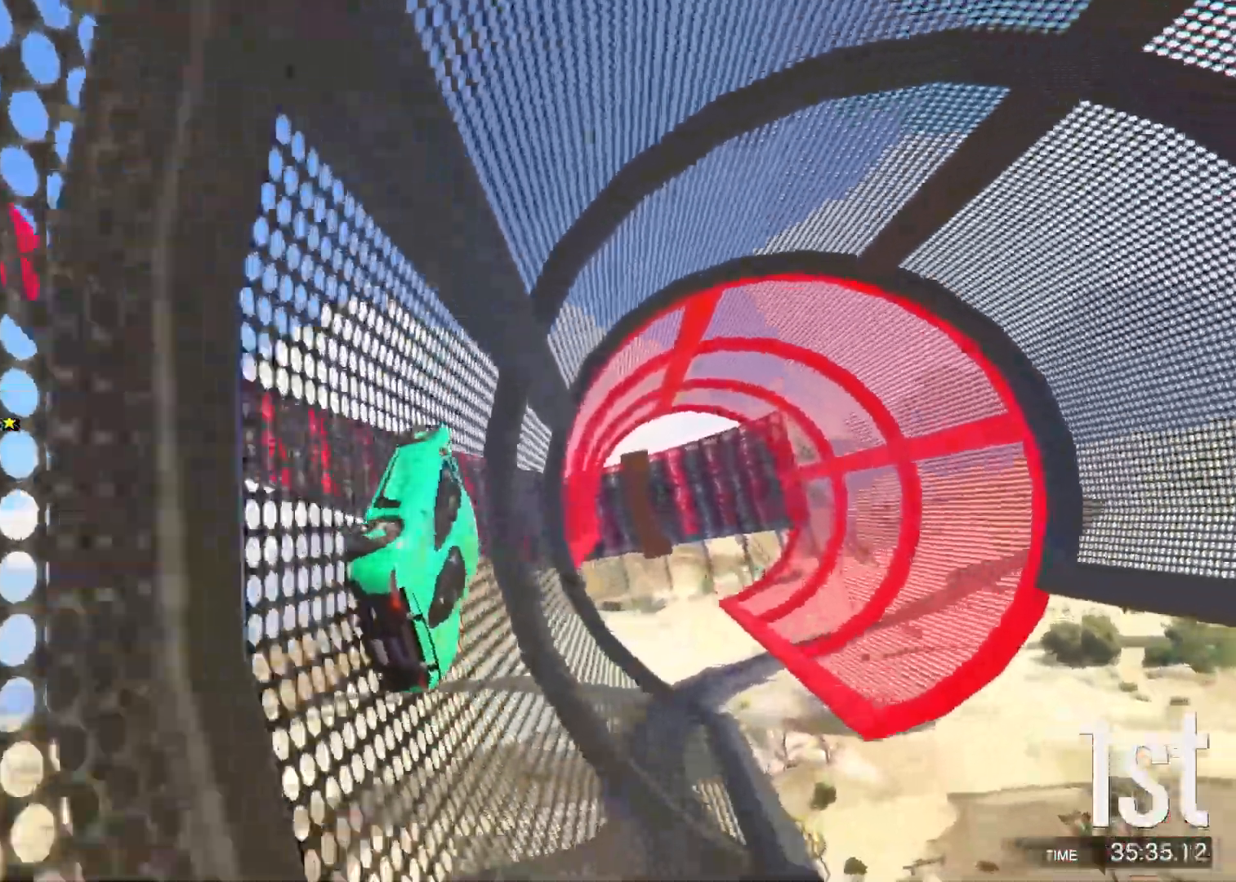
{"keys": ["w"], "events": []}
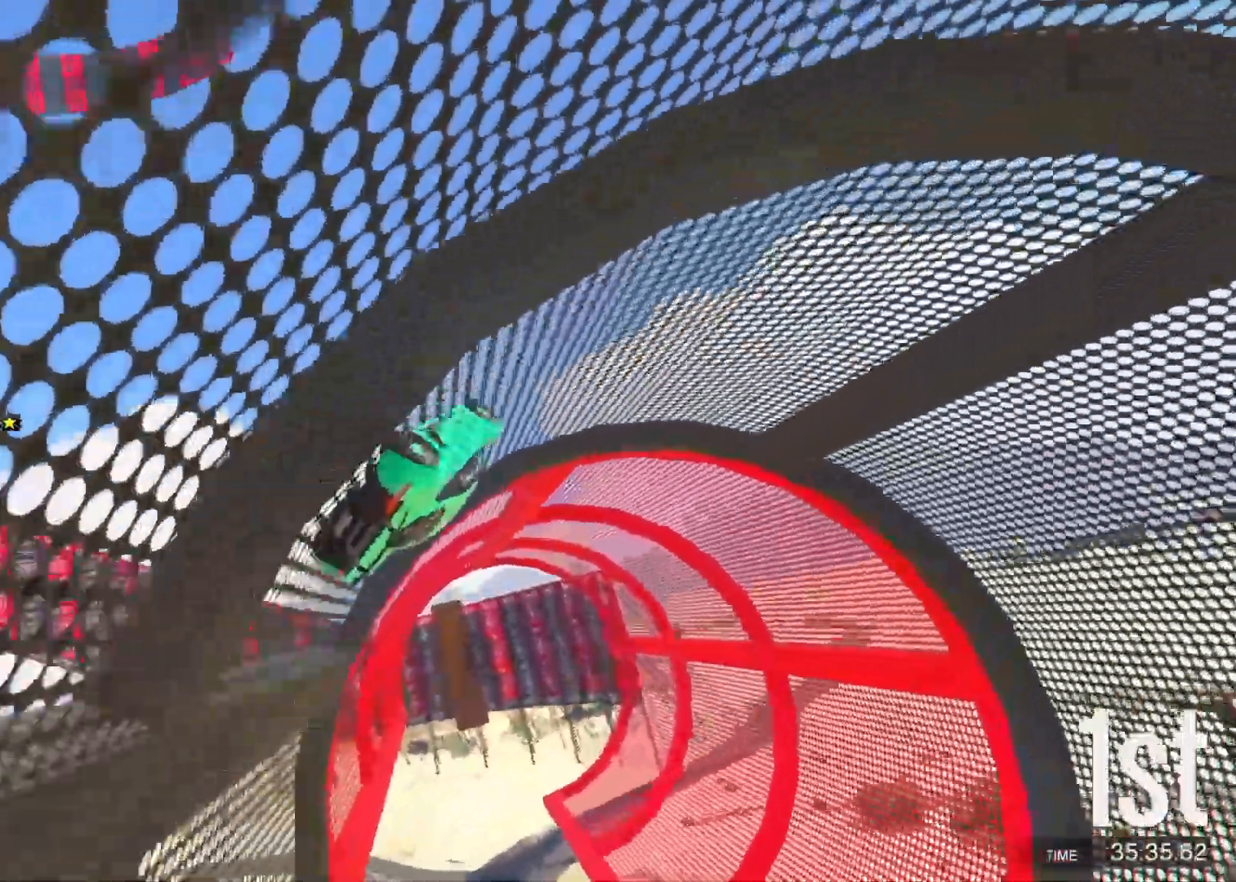
{"keys": ["w"], "events": [[17, "d", "down"], [100, "d", "up"], [200, "d", "down"], [233, "d", "up"]]}
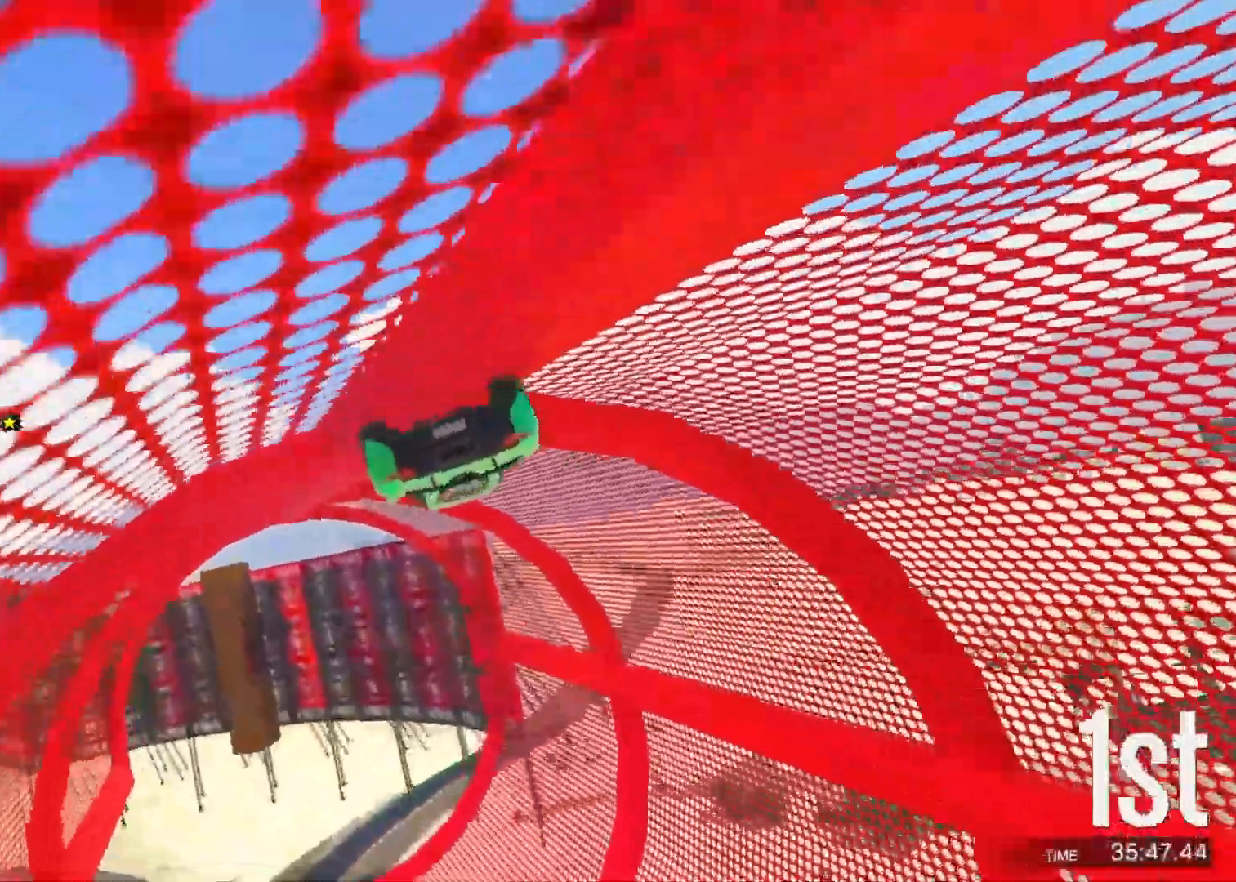
{"keys": ["w"], "events": []}
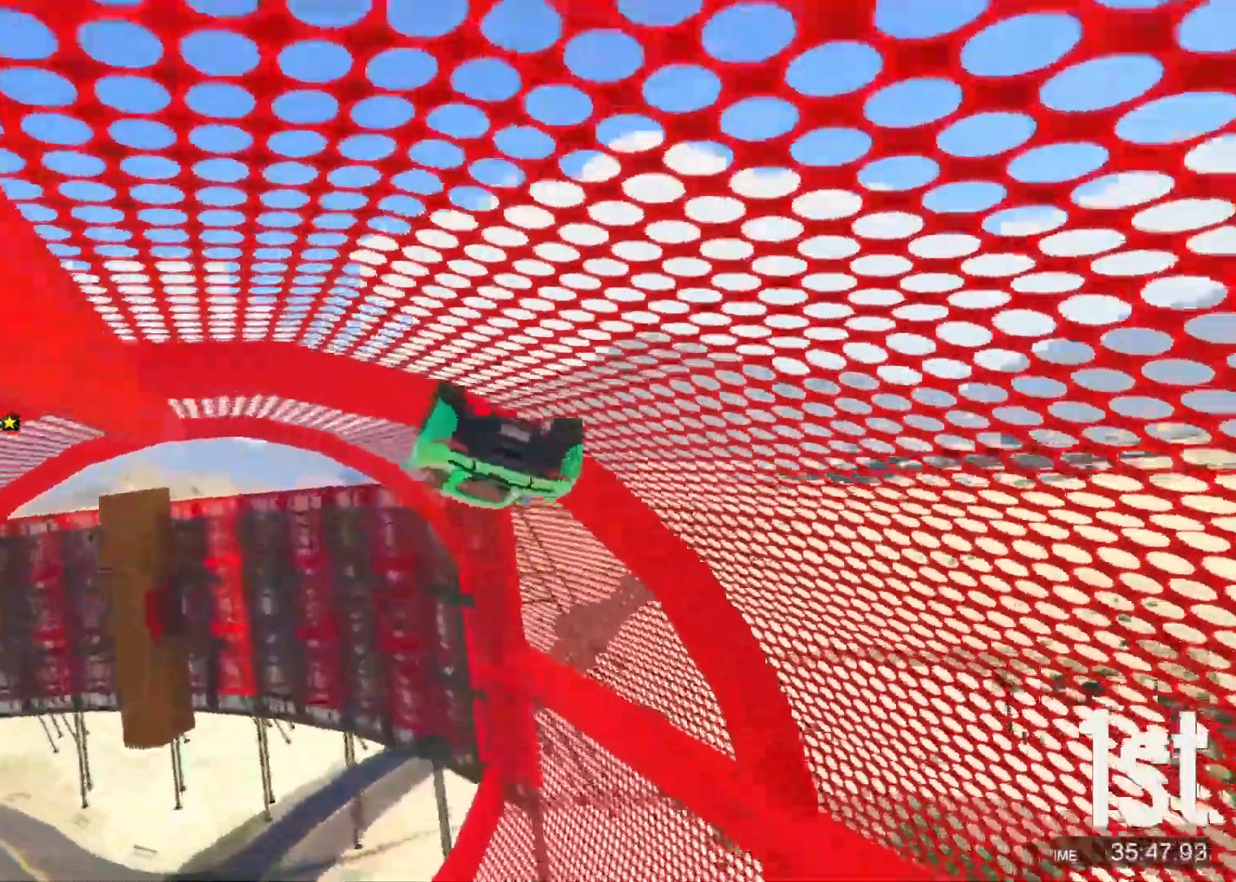
{"keys": [], "events": [[150, "d", "down"], [200, "w", "up"], [283, "d", "up"], [383, "d", "down"], [433, "d", "up"]]}
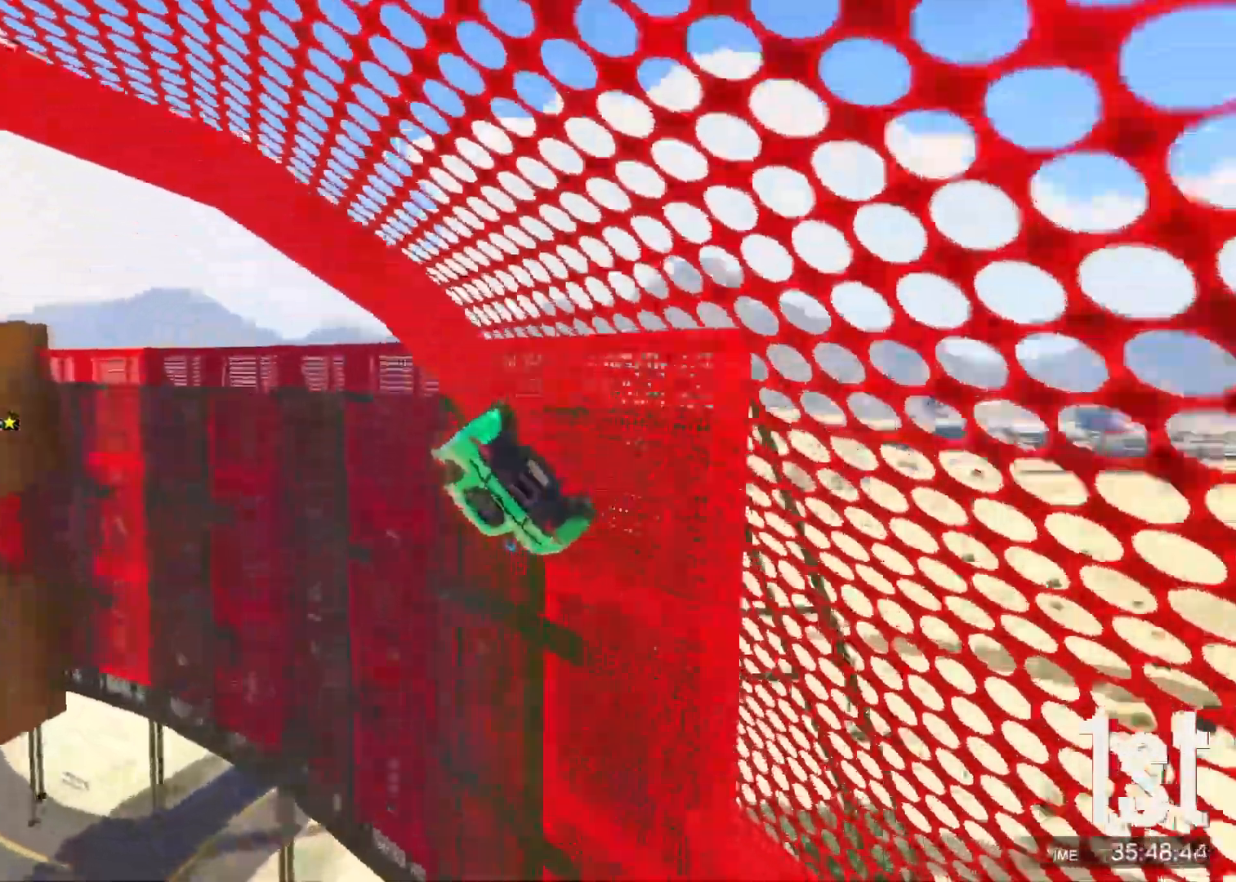
{"keys": [], "events": [[200, "d", "down"], [267, "d", "up"], [350, "d", "down"], [400, "d", "up"]]}
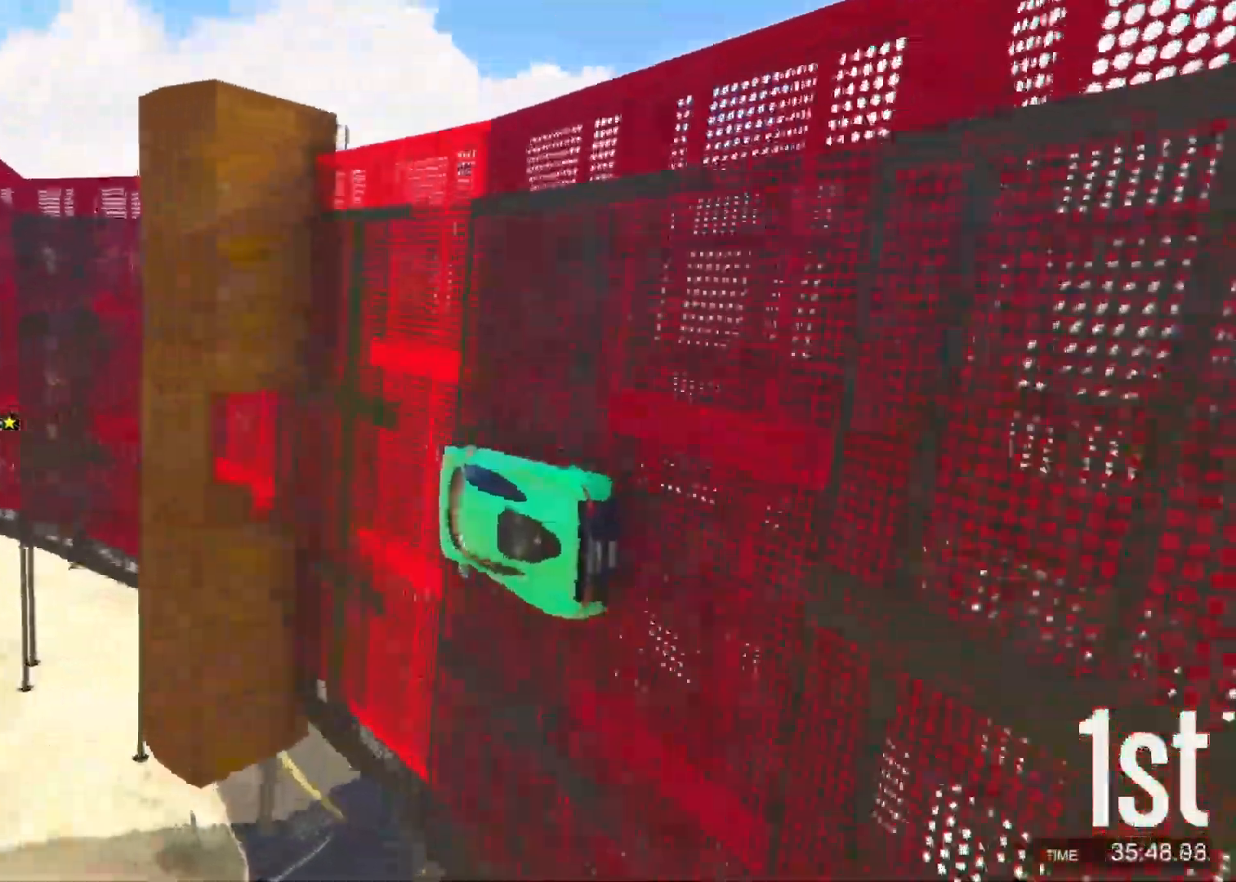
{"keys": ["d", "w"], "events": [[83, "d", "down"], [183, "w", "down"], [217, "d", "up"], [300, "d", "down"], [400, "d", "up"], [483, "d", "down"]]}